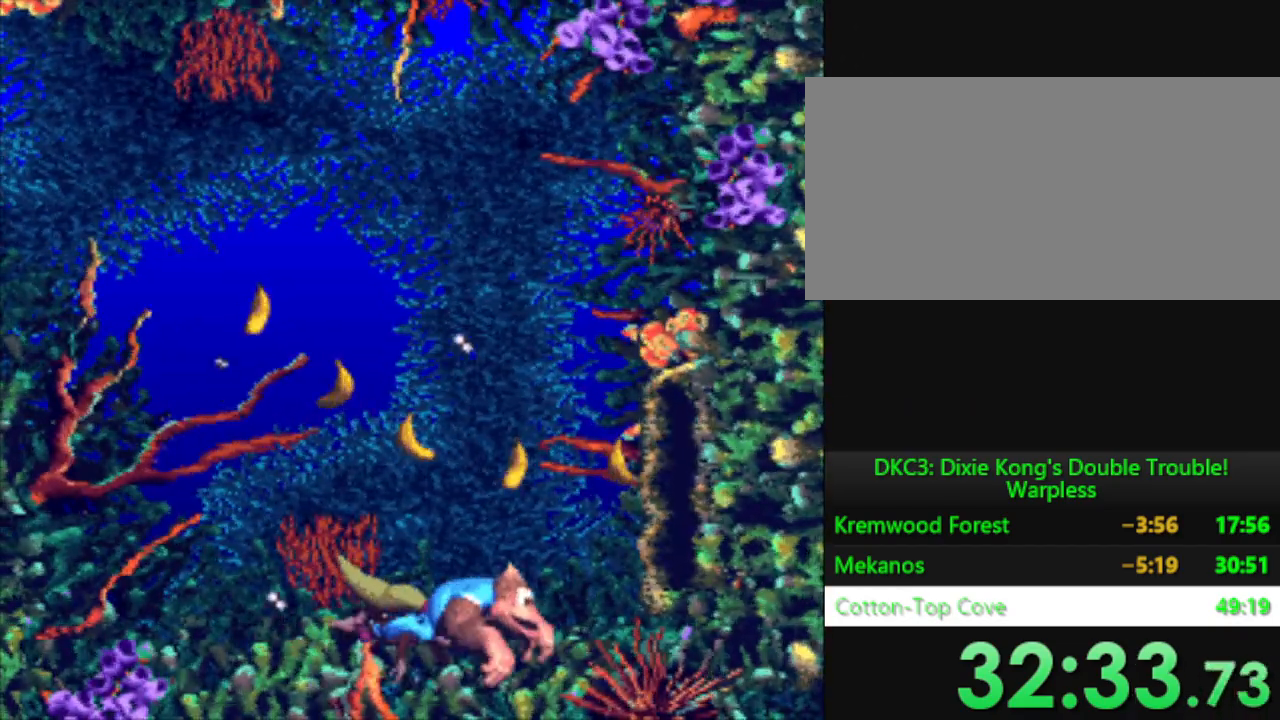
Gameplay with a controller (Nintendo layout); each line is a JSON object with the inputs held at the frame after it. "events" lists button and stick changes between this image and that frame as [ms after this image, input, new state], when the widget could be followed in between. Not read: L3 R3.
{"buttons": ["Y", "DPAD_RIGHT"], "events": []}
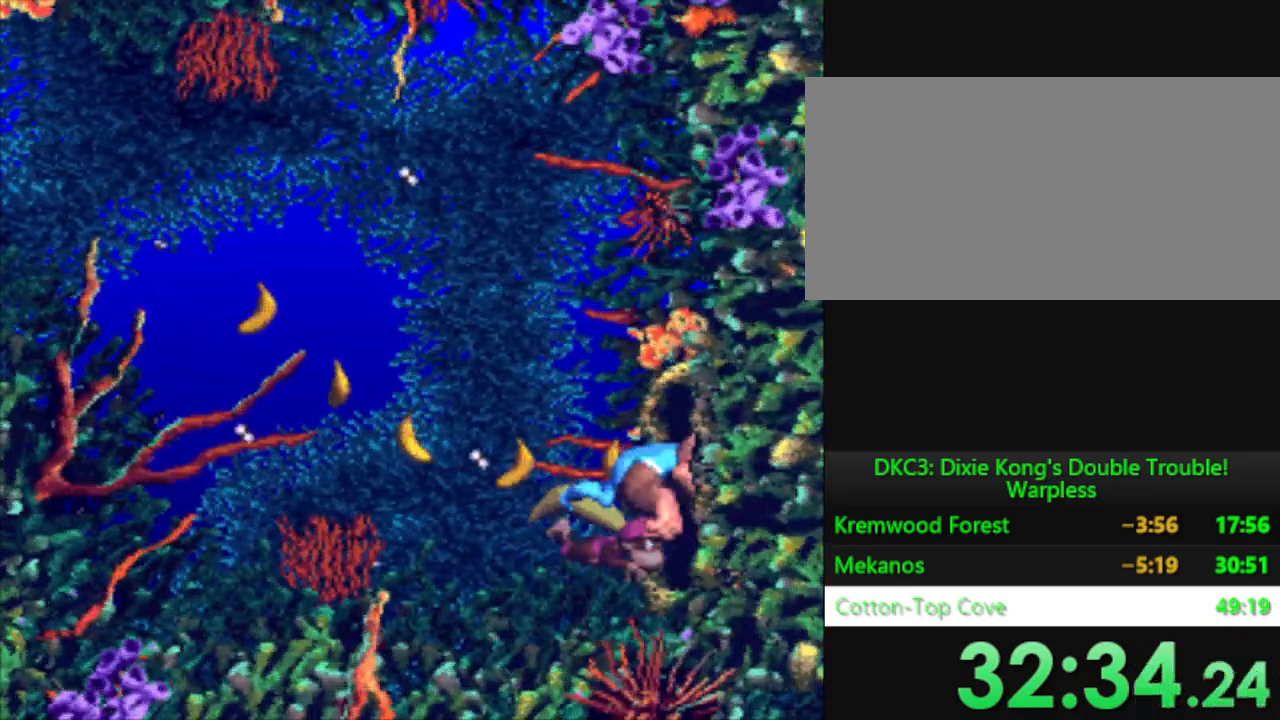
{"buttons": ["Y", "DPAD_RIGHT"], "events": []}
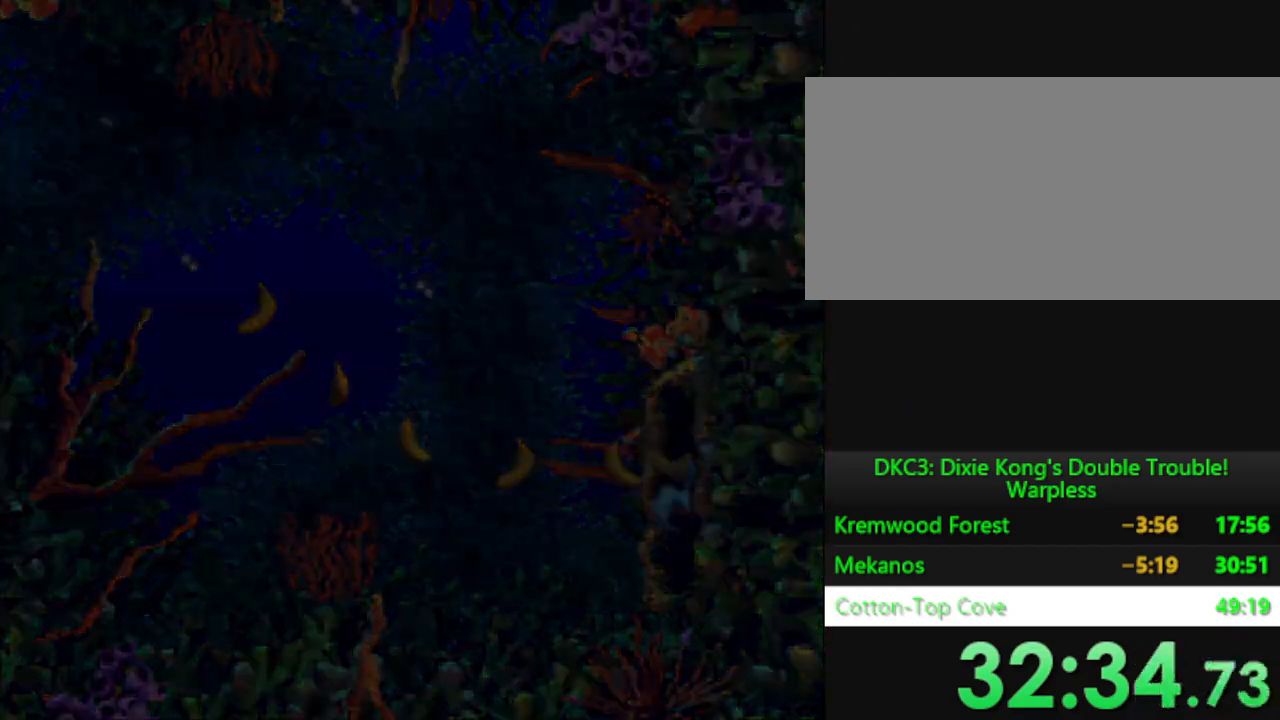
{"buttons": ["Y"], "events": [[250, "DPAD_RIGHT", "up"]]}
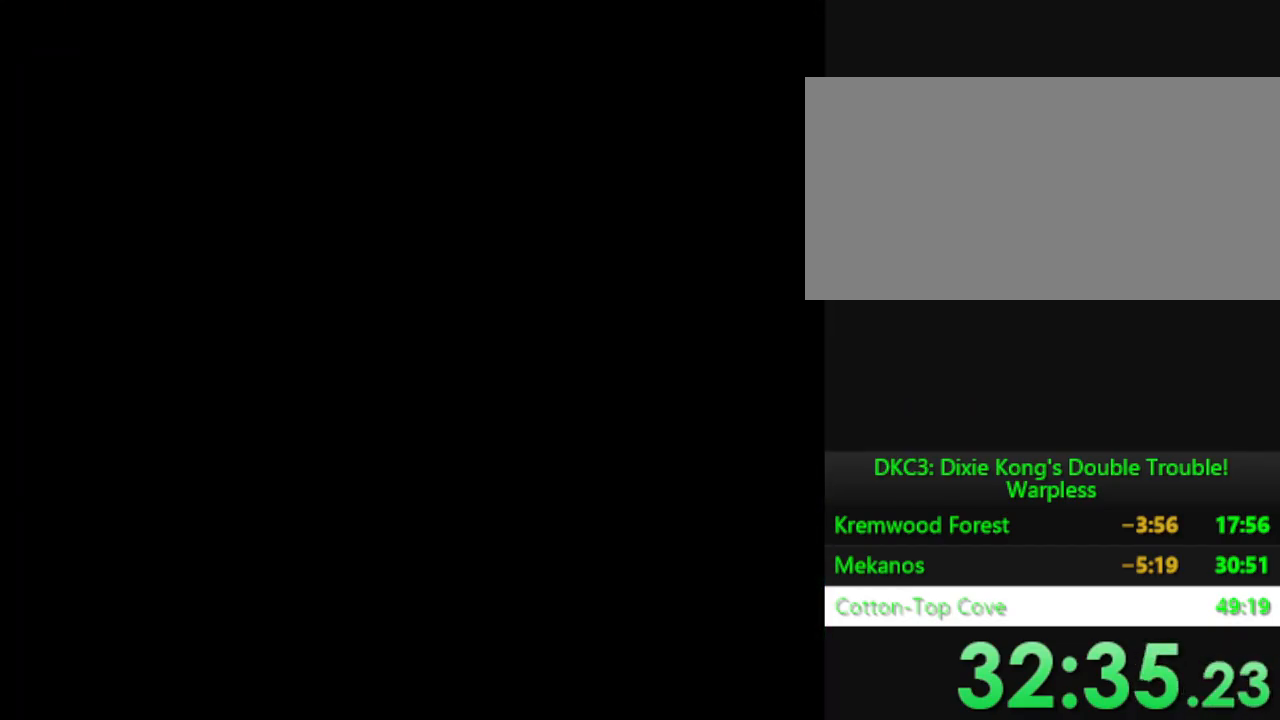
{"buttons": ["Y"], "events": []}
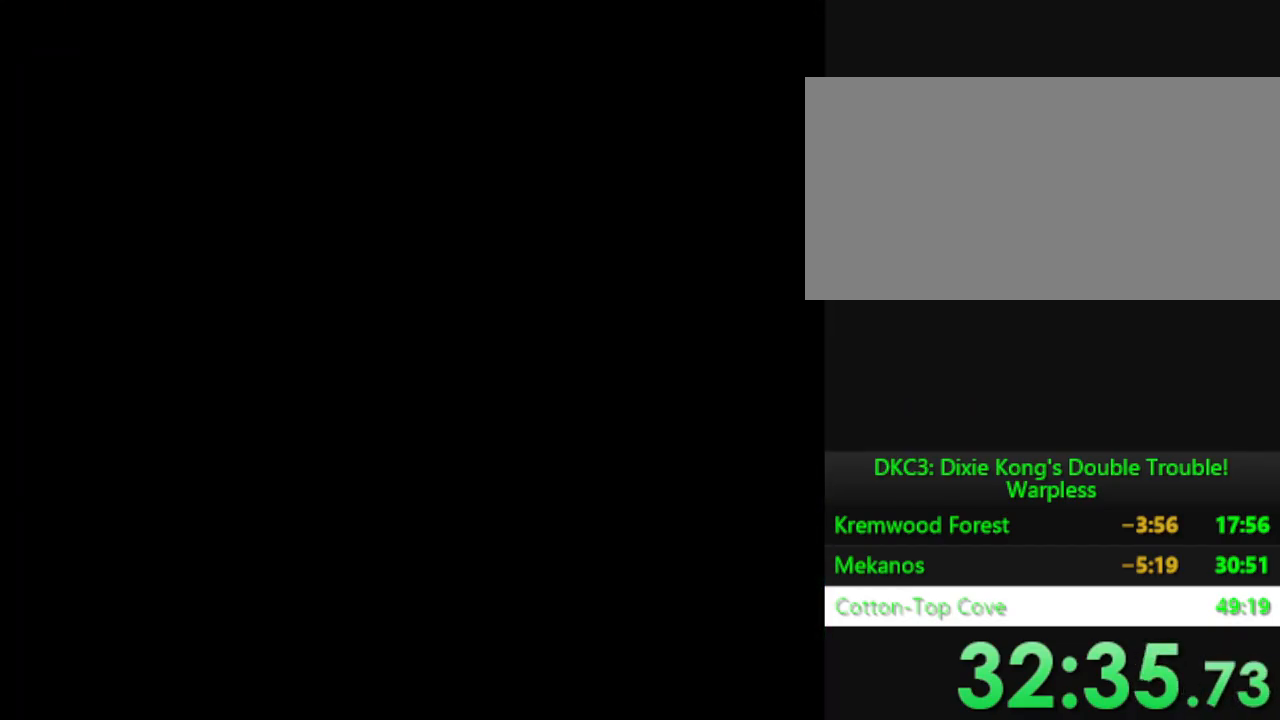
{"buttons": ["DPAD_RIGHT"], "events": [[400, "DPAD_RIGHT", "down"], [501, "Y", "up"]]}
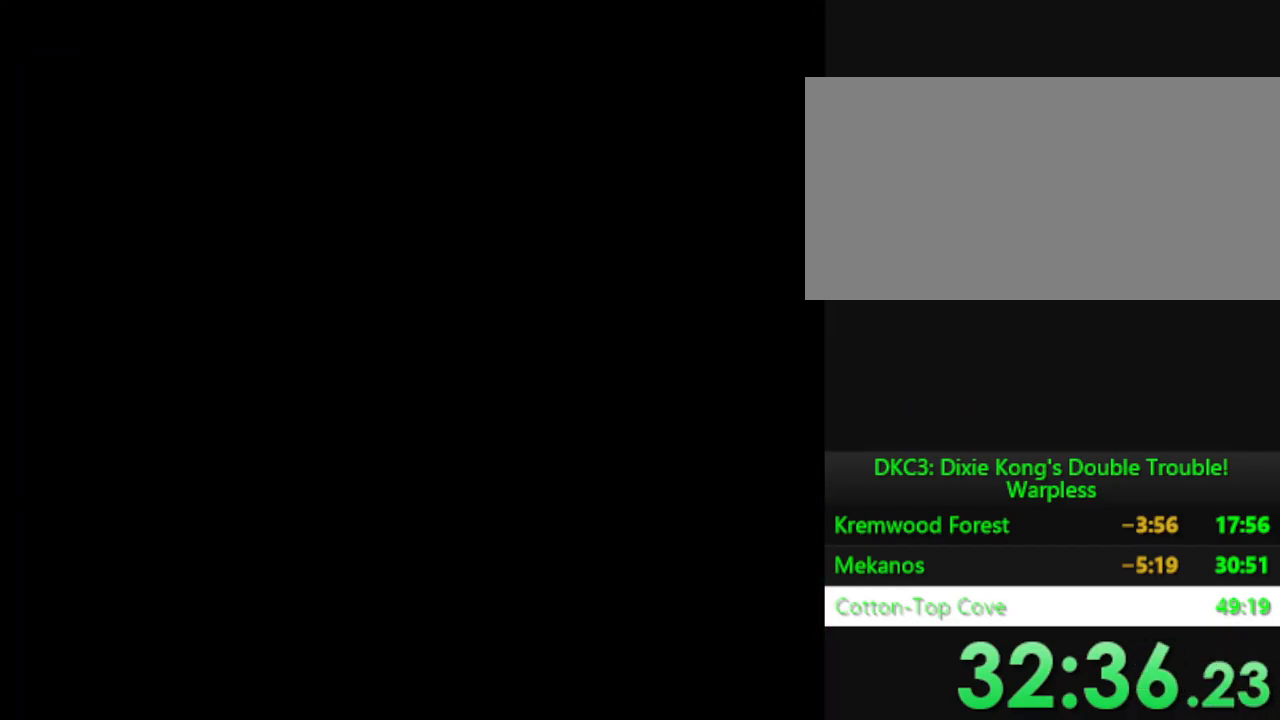
{"buttons": ["Y", "DPAD_RIGHT"], "events": [[500, "Y", "down"]]}
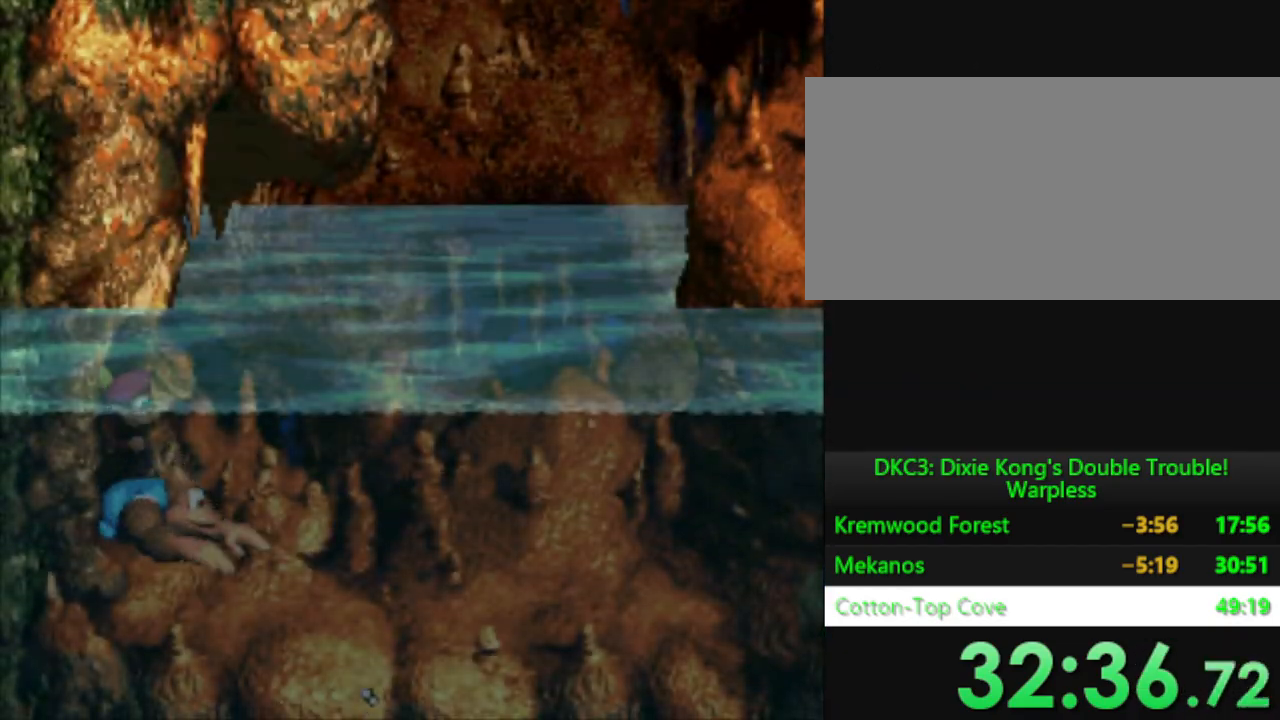
{"buttons": ["Y", "DPAD_RIGHT"], "events": []}
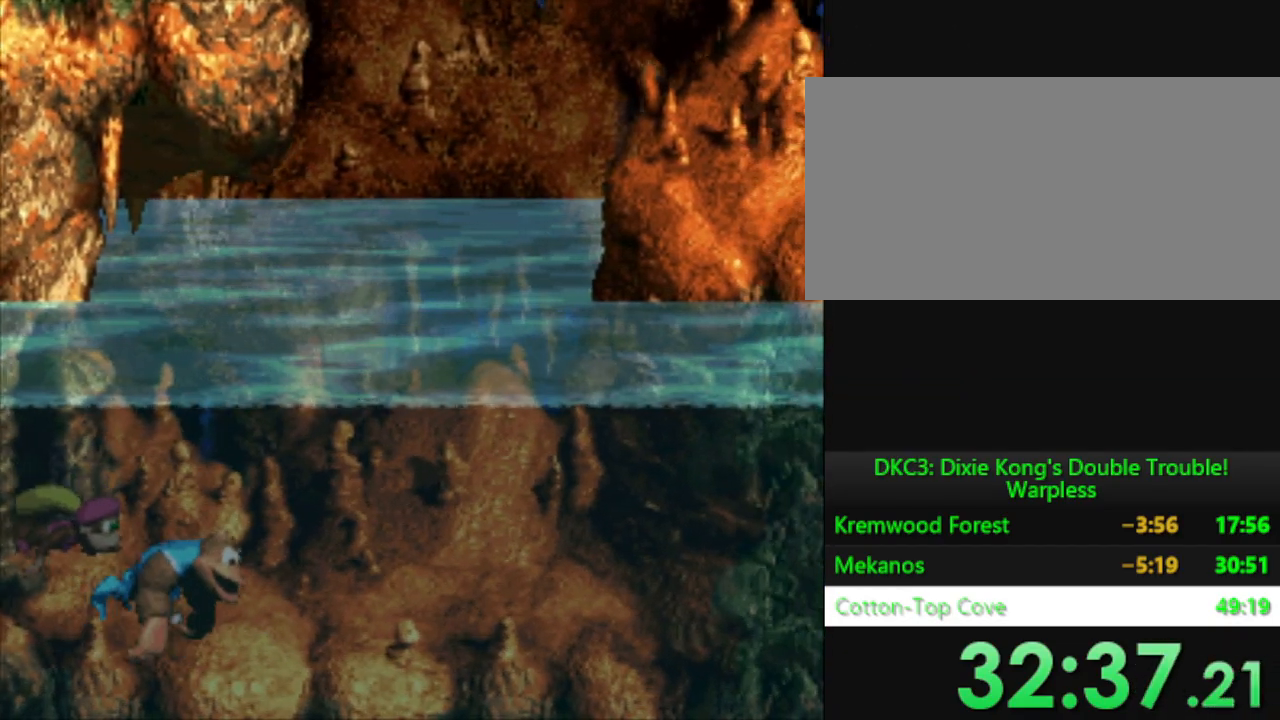
{"buttons": ["Y", "DPAD_RIGHT"], "events": [[33, "B", "down"], [183, "B", "up"], [283, "B", "down"], [383, "B", "up"]]}
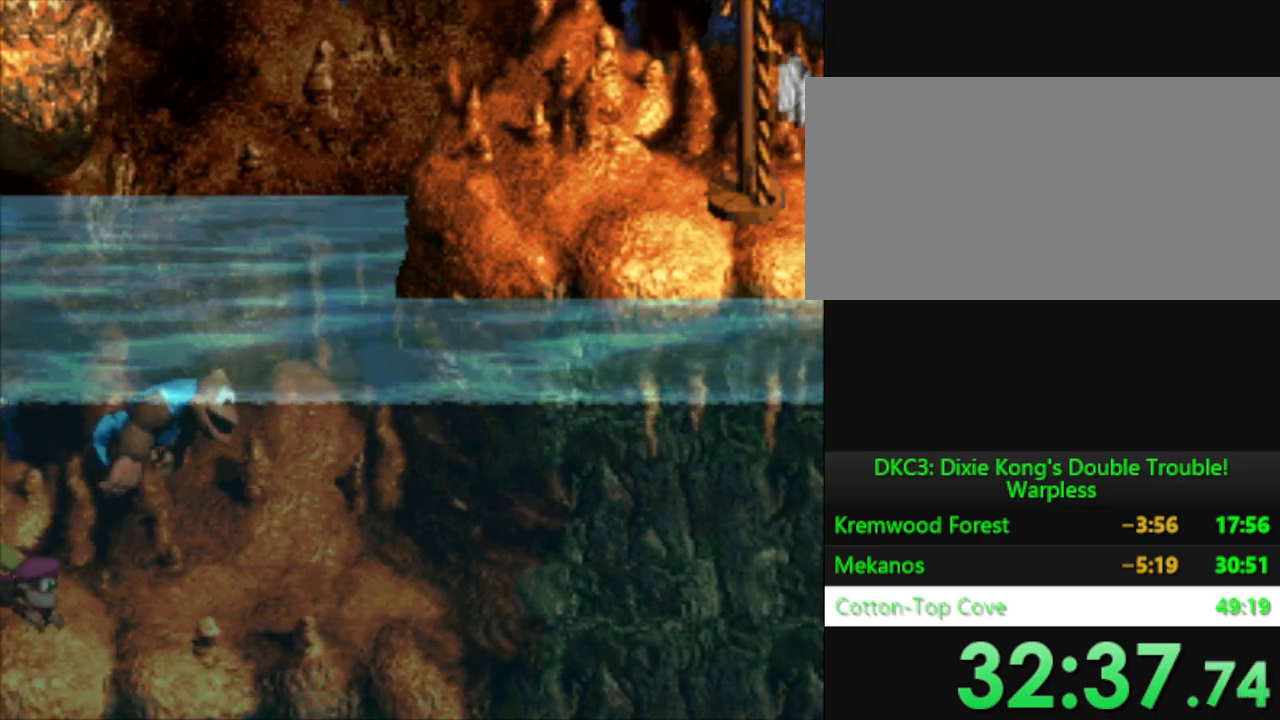
{"buttons": ["Y", "DPAD_RIGHT"], "events": [[184, "B", "down"], [467, "B", "up"]]}
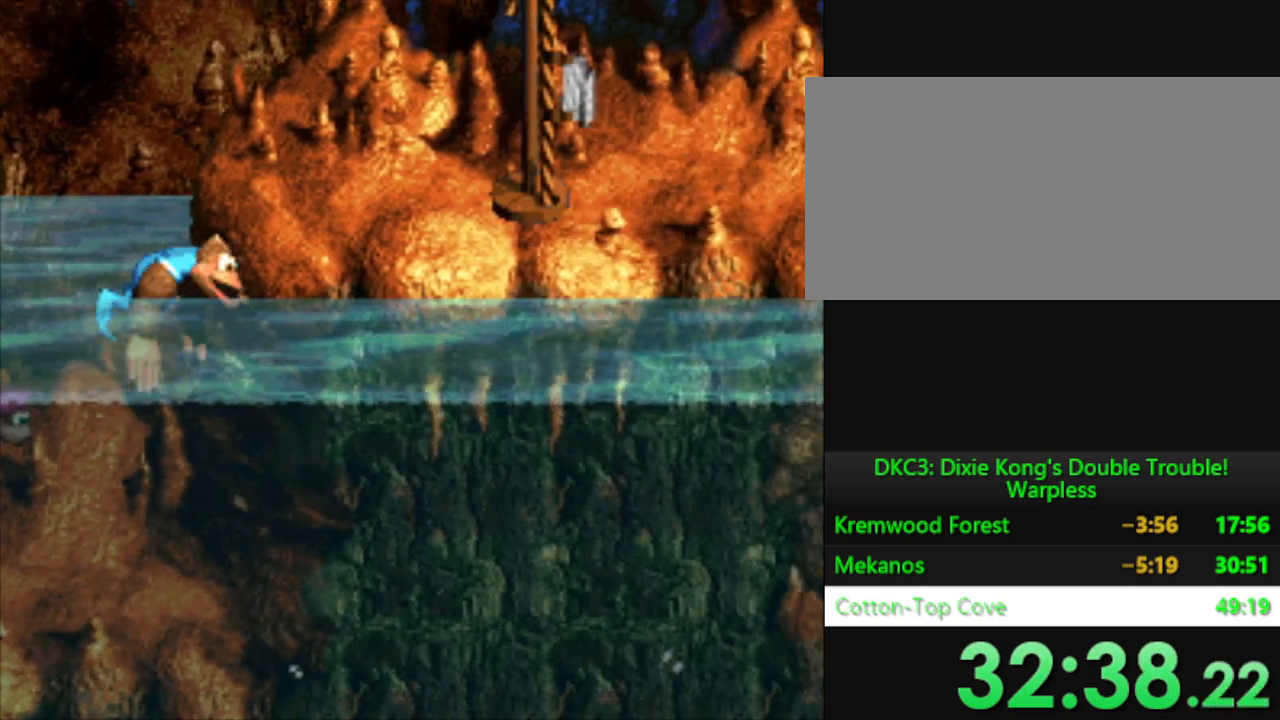
{"buttons": ["DPAD_RIGHT"], "events": [[50, "B", "down"], [216, "B", "up"], [233, "Y", "up"]]}
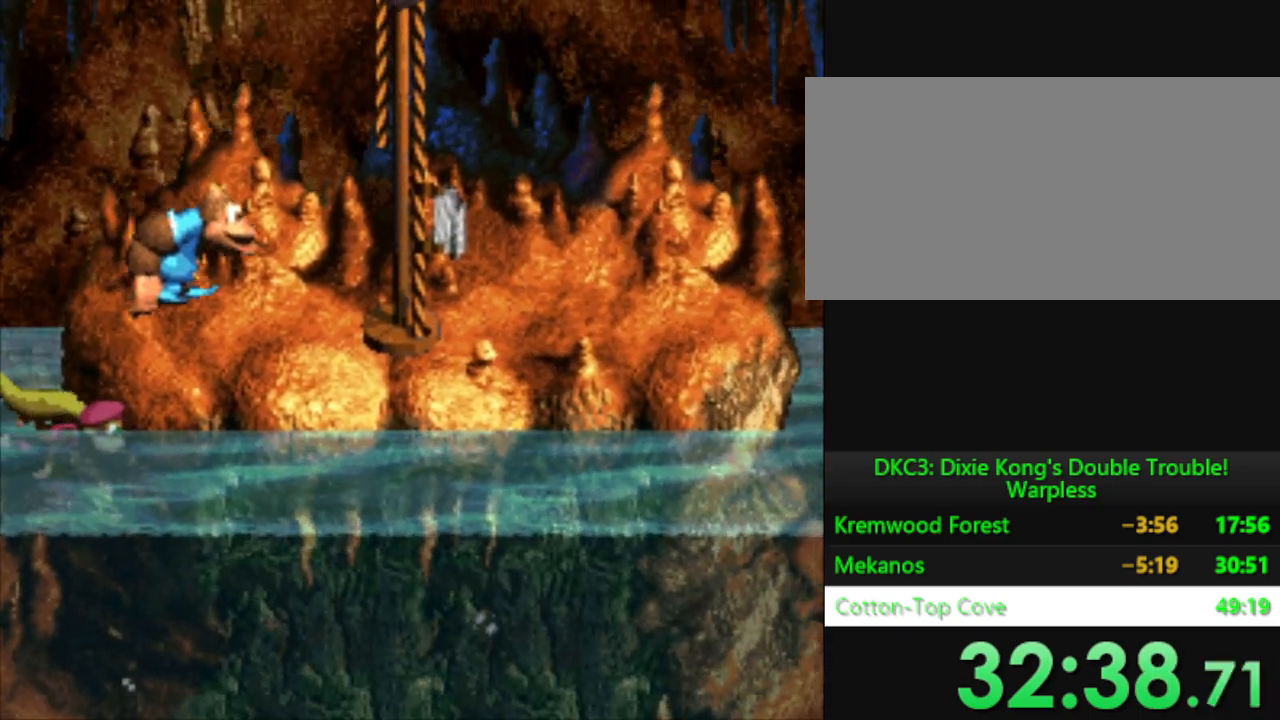
{"buttons": ["Y", "DPAD_RIGHT"], "events": [[33, "Y", "down"], [167, "B", "down"], [434, "B", "up"]]}
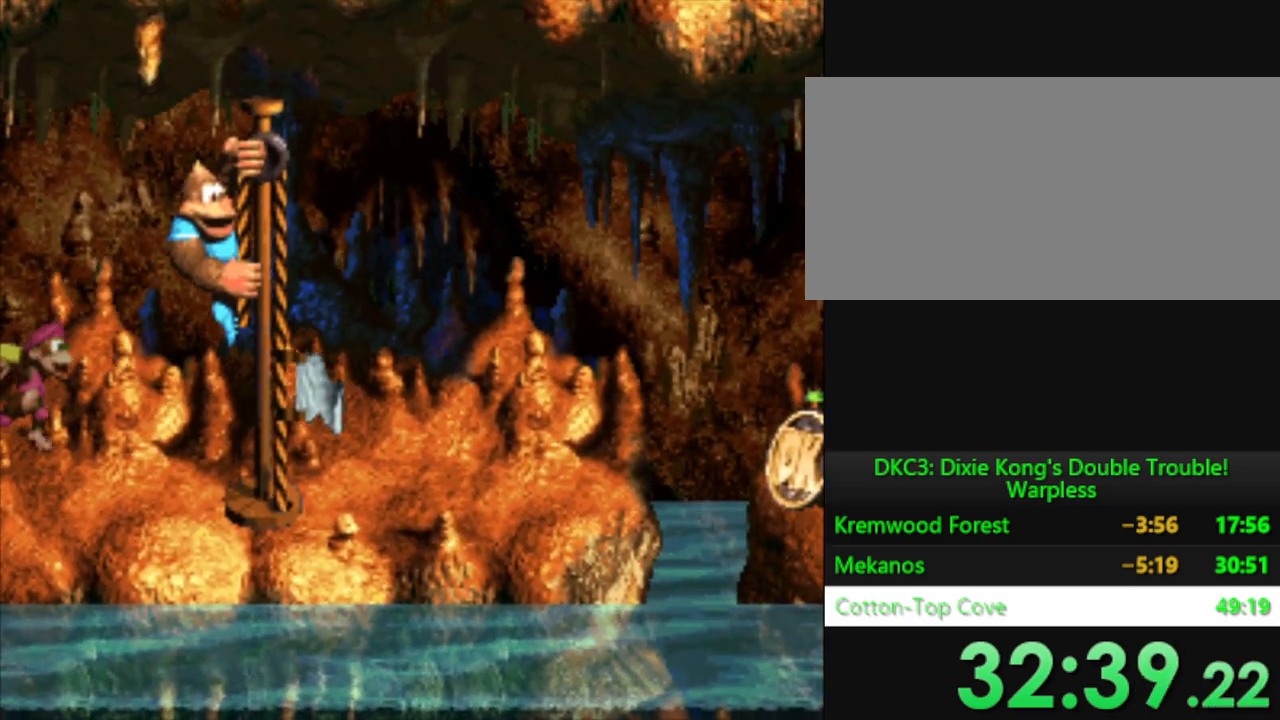
{"buttons": ["Y", "DPAD_RIGHT"], "events": []}
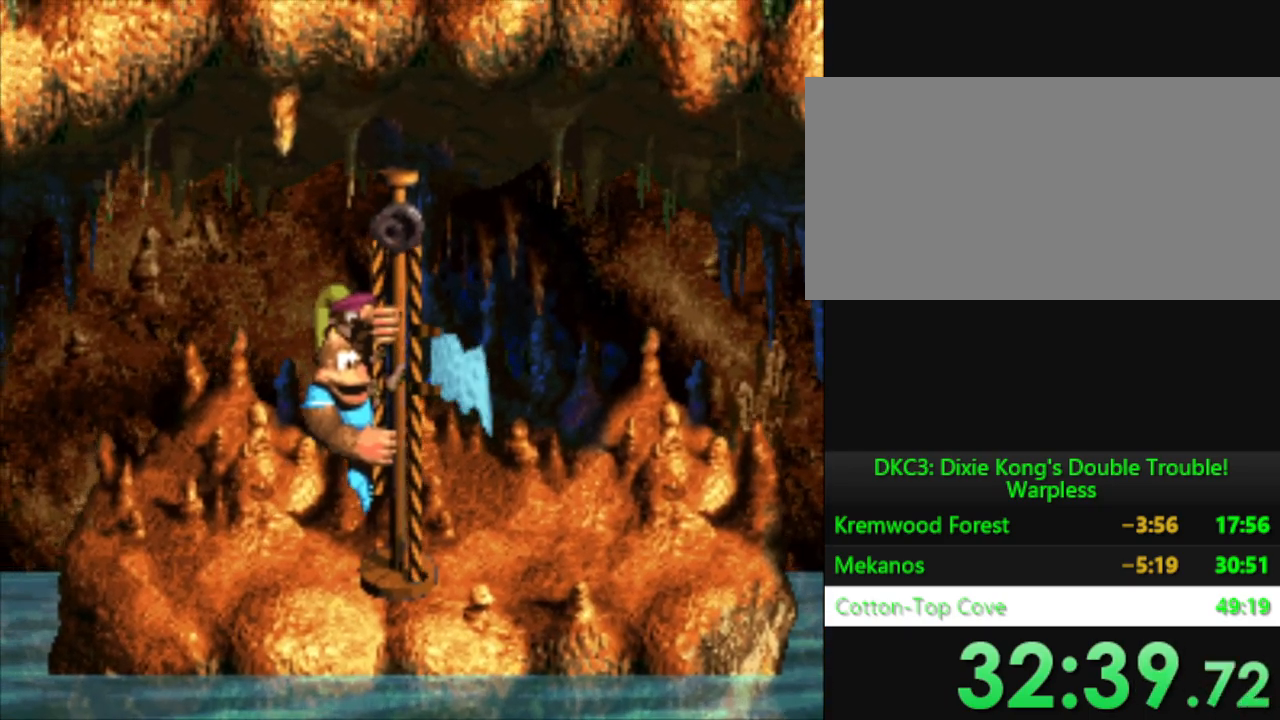
{"buttons": ["B"], "events": [[234, "Y", "up"], [417, "DPAD_RIGHT", "up"], [467, "B", "down"]]}
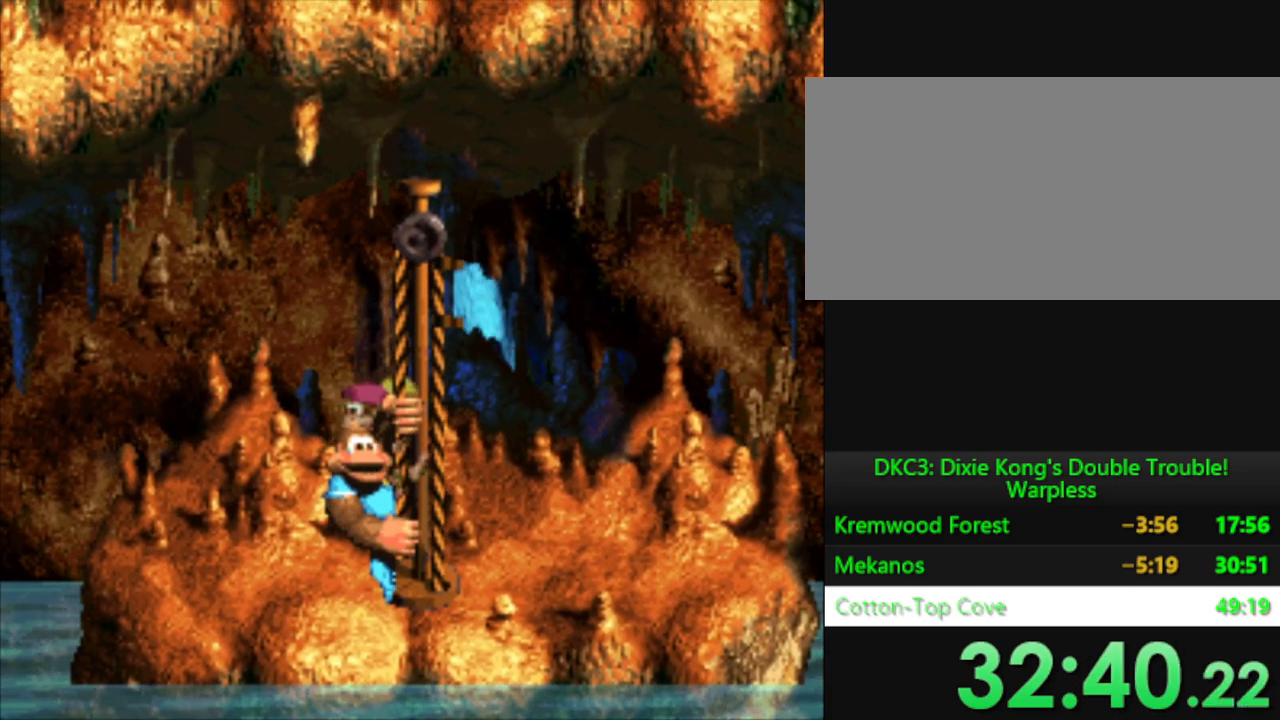
{"buttons": [], "events": [[33, "B", "up"], [233, "B", "down"], [283, "B", "up"], [417, "B", "down"], [467, "B", "up"]]}
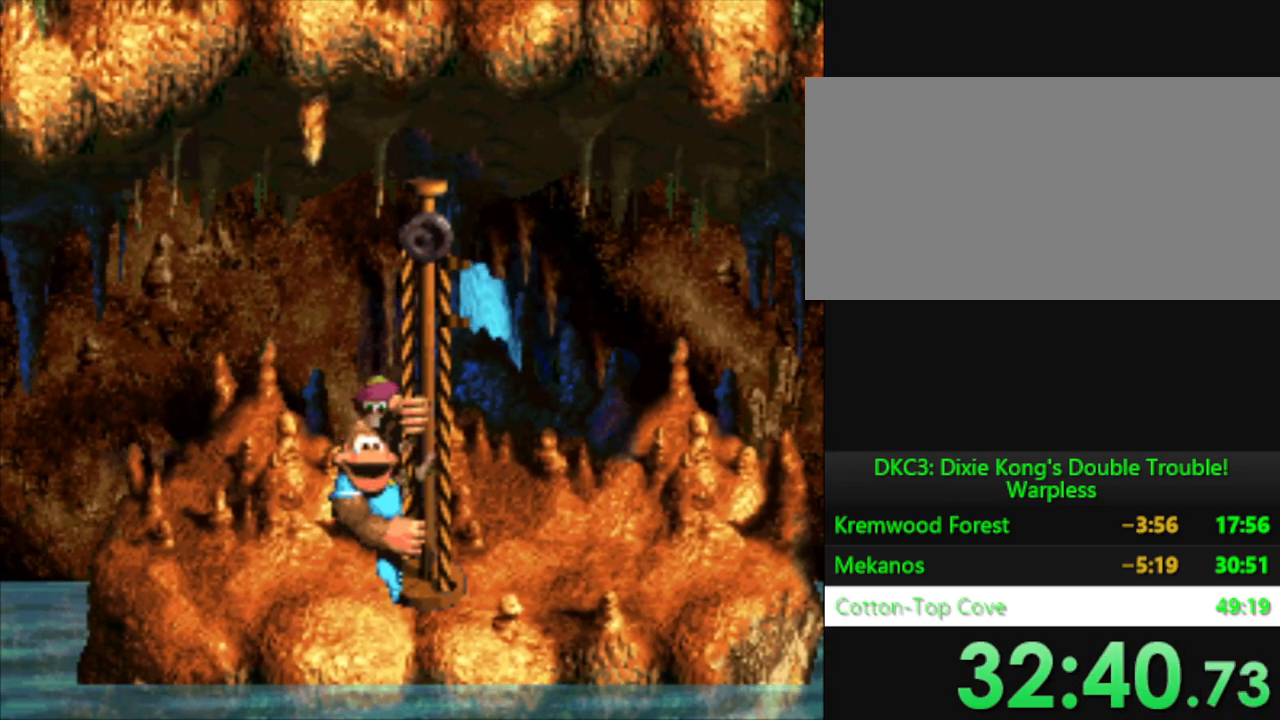
{"buttons": [], "events": [[83, "B", "down"], [134, "B", "up"], [267, "B", "down"], [317, "B", "up"], [434, "B", "down"], [484, "B", "up"]]}
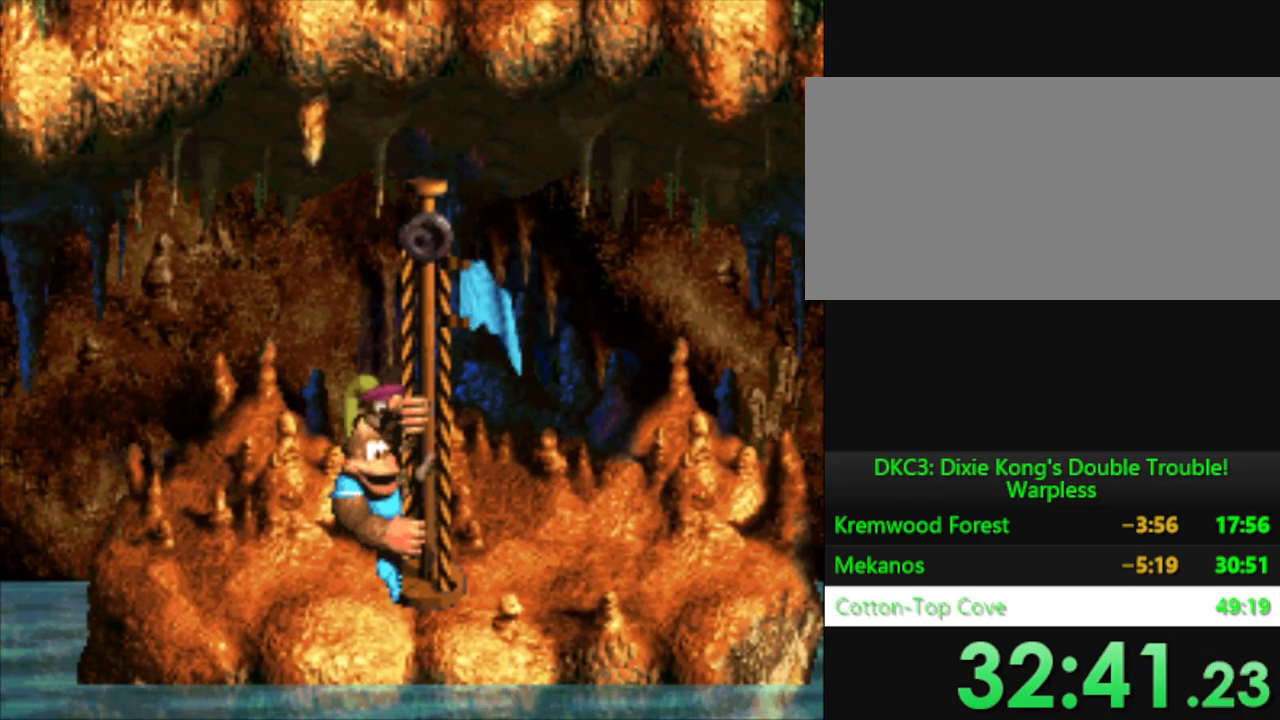
{"buttons": [], "events": [[266, "B", "down"], [333, "B", "up"], [433, "B", "down"], [483, "B", "up"]]}
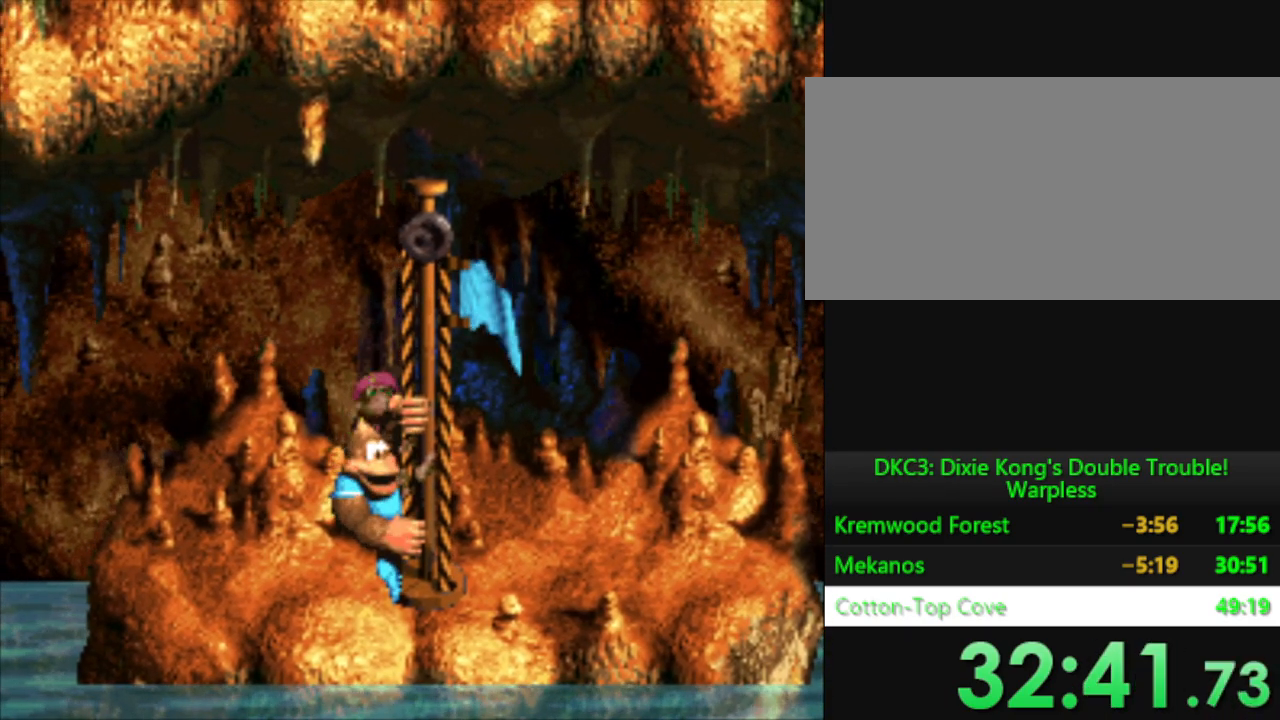
{"buttons": ["B"], "events": [[267, "B", "down"], [334, "B", "up"], [434, "B", "down"]]}
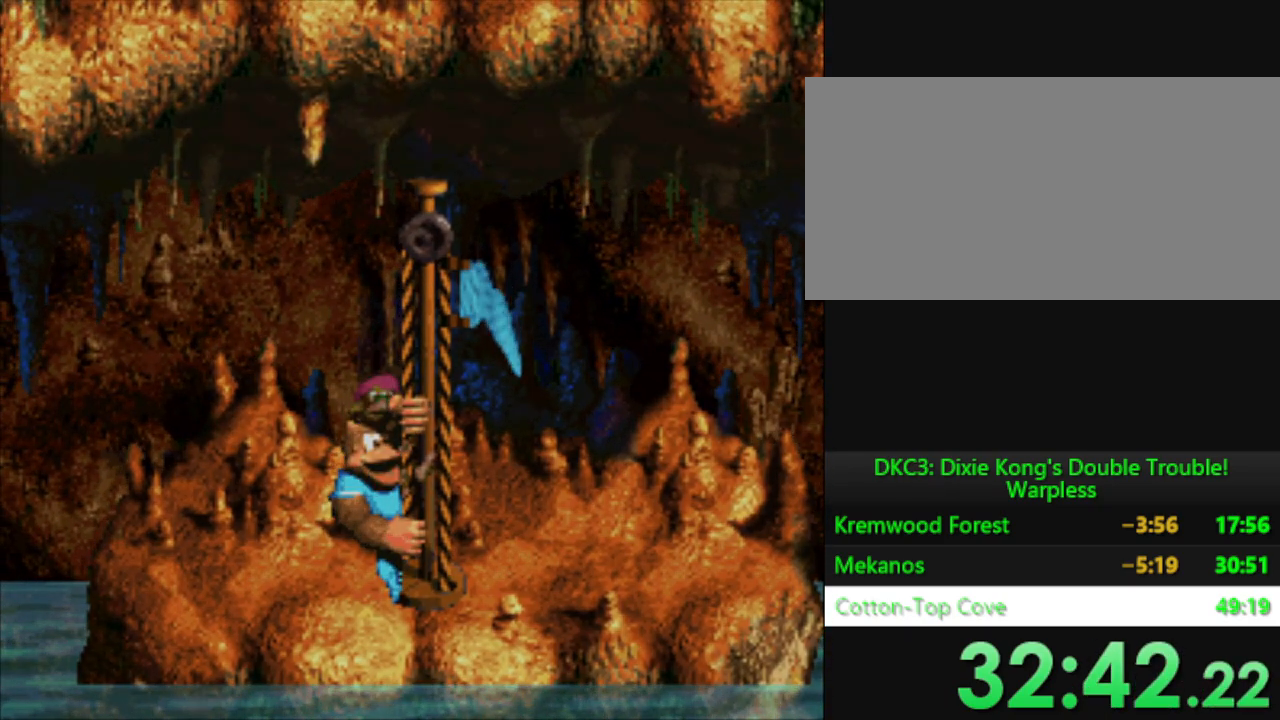
{"buttons": [], "events": [[33, "B", "up"], [133, "B", "down"], [233, "B", "up"], [333, "B", "down"], [417, "B", "up"]]}
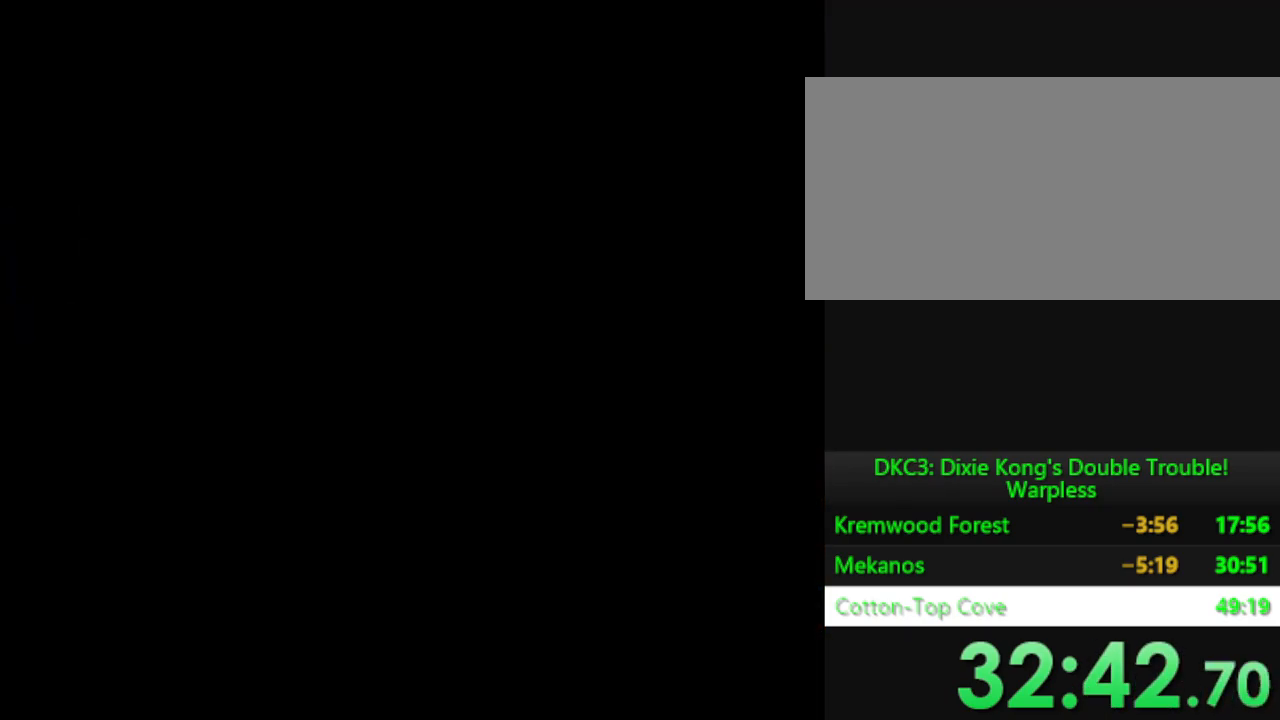
{"buttons": [], "events": [[33, "B", "down"], [134, "B", "up"], [234, "B", "down"], [317, "B", "up"]]}
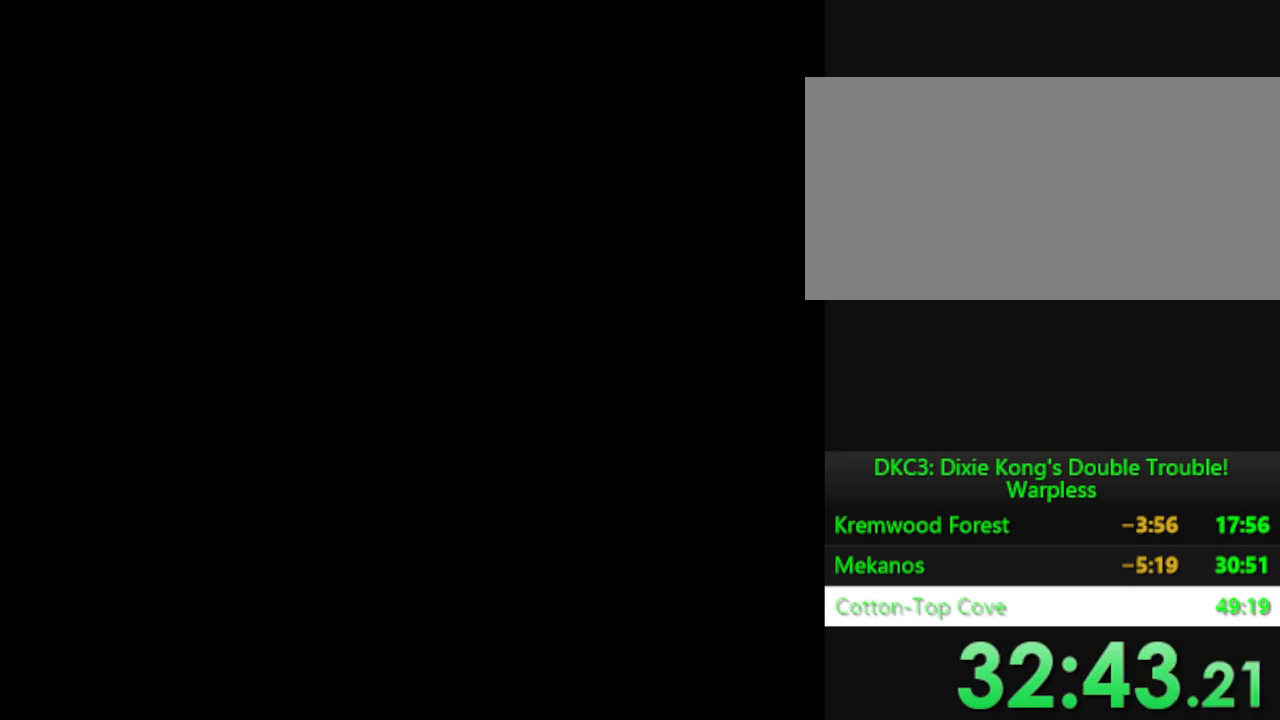
{"buttons": [], "events": []}
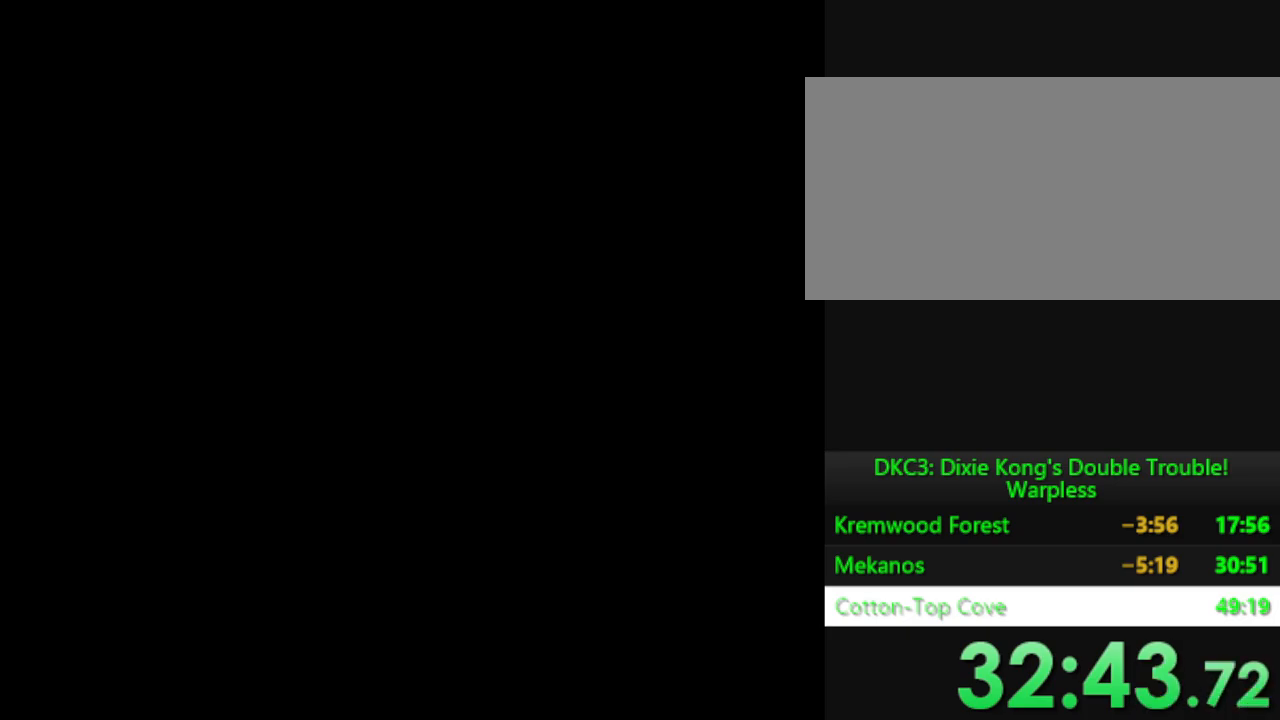
{"buttons": [], "events": []}
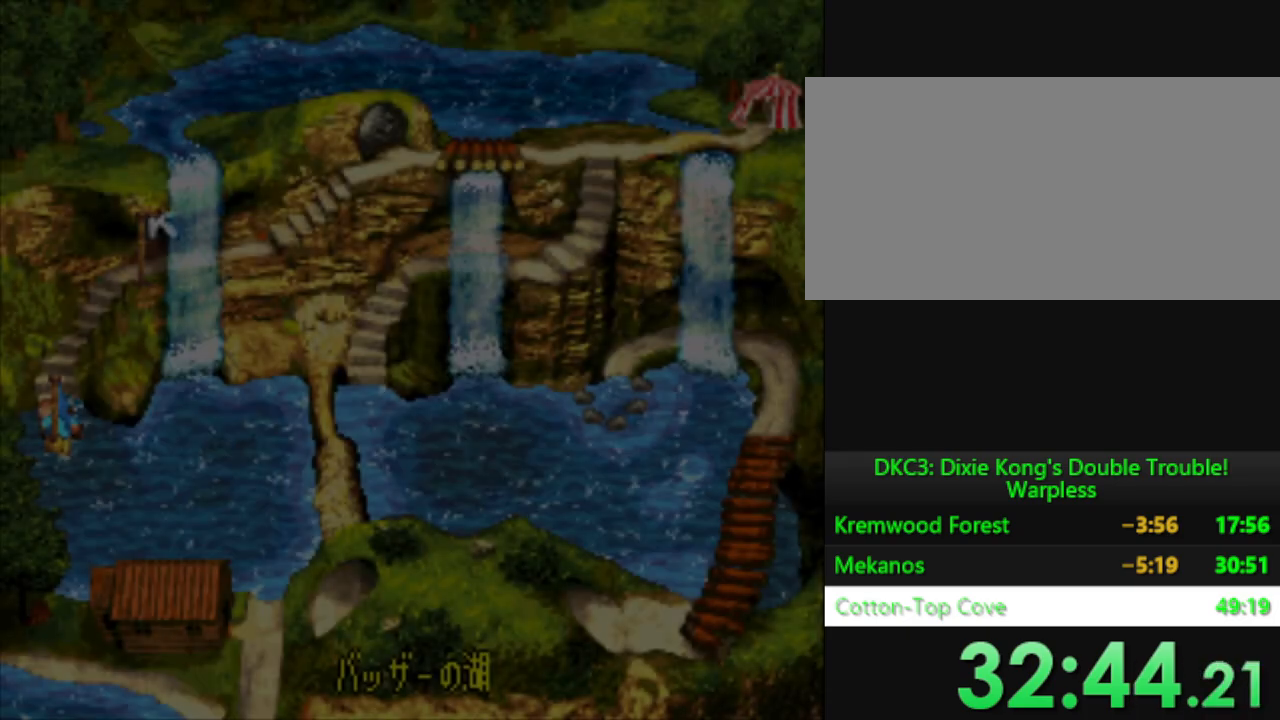
{"buttons": ["DPAD_UP"], "events": [[233, "DPAD_RIGHT", "down"], [383, "DPAD_UP", "down"], [417, "DPAD_RIGHT", "up"]]}
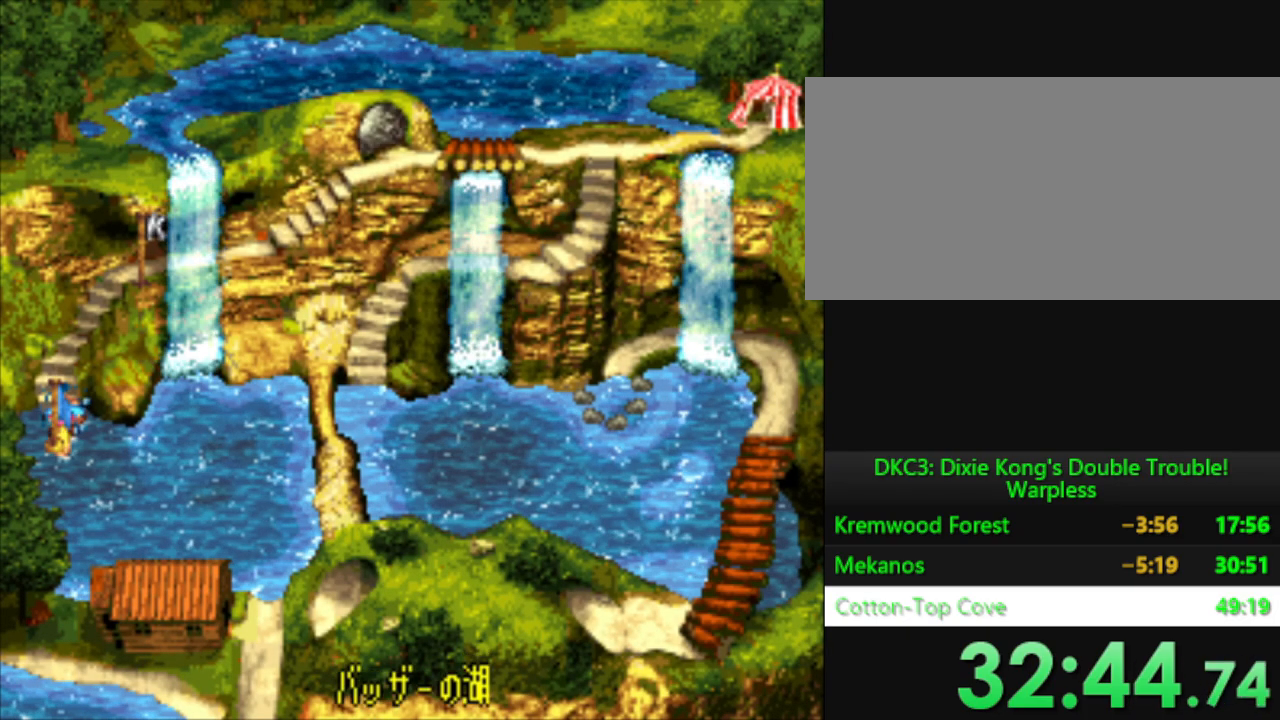
{"buttons": ["DPAD_UP"], "events": []}
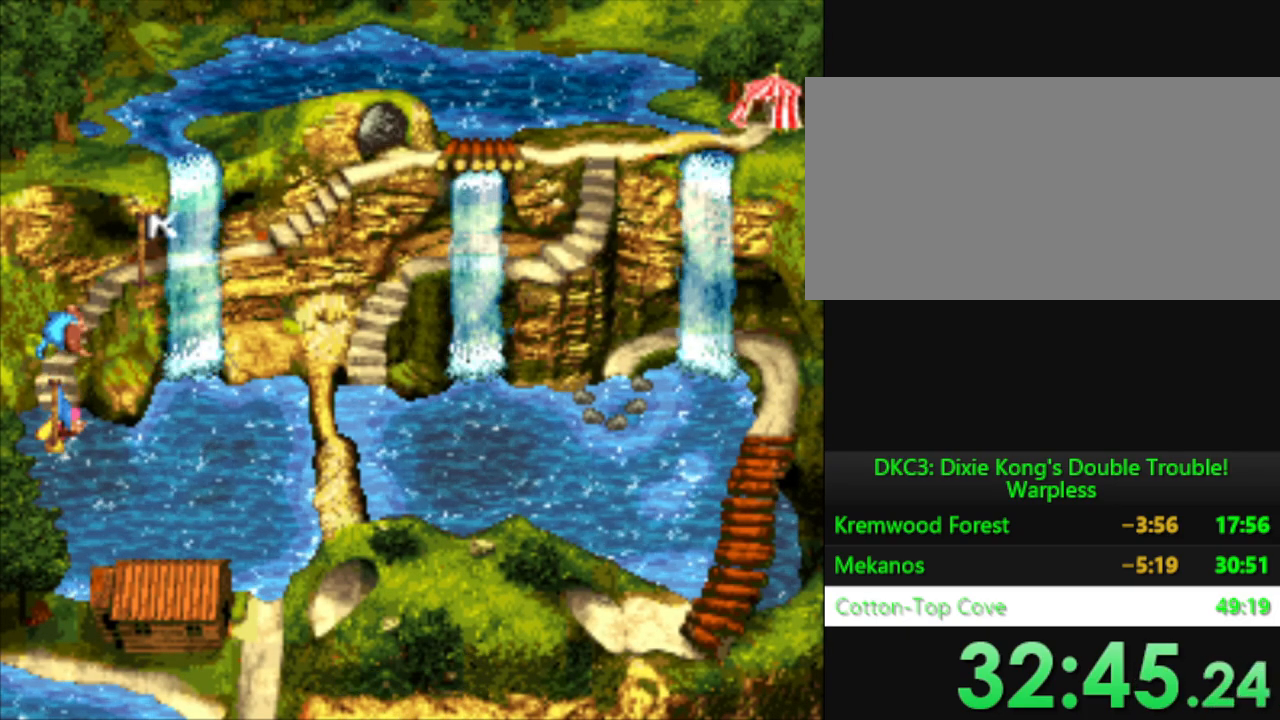
{"buttons": [], "events": [[166, "DPAD_RIGHT", "down"], [166, "DPAD_UP", "up"], [266, "DPAD_RIGHT", "up"], [283, "B", "down"], [333, "B", "up"], [450, "B", "down"], [500, "B", "up"]]}
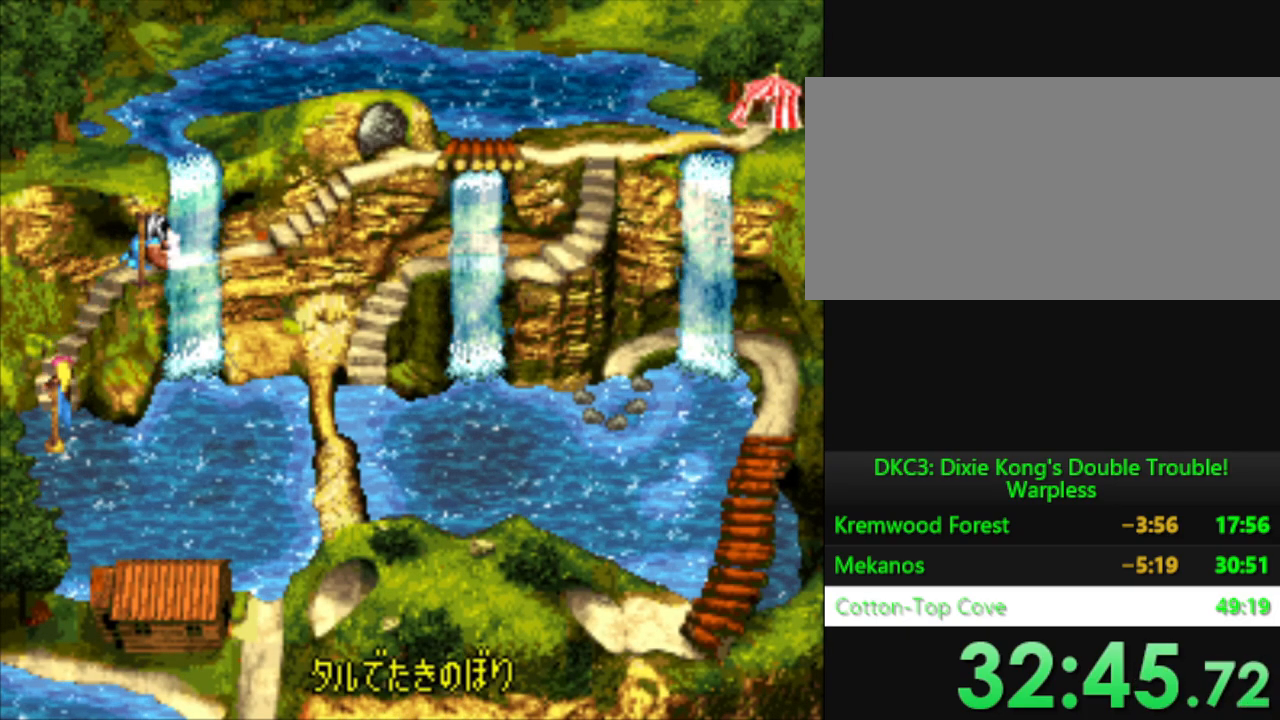
{"buttons": ["Y"], "events": [[100, "B", "down"], [200, "B", "up"], [267, "Y", "down"]]}
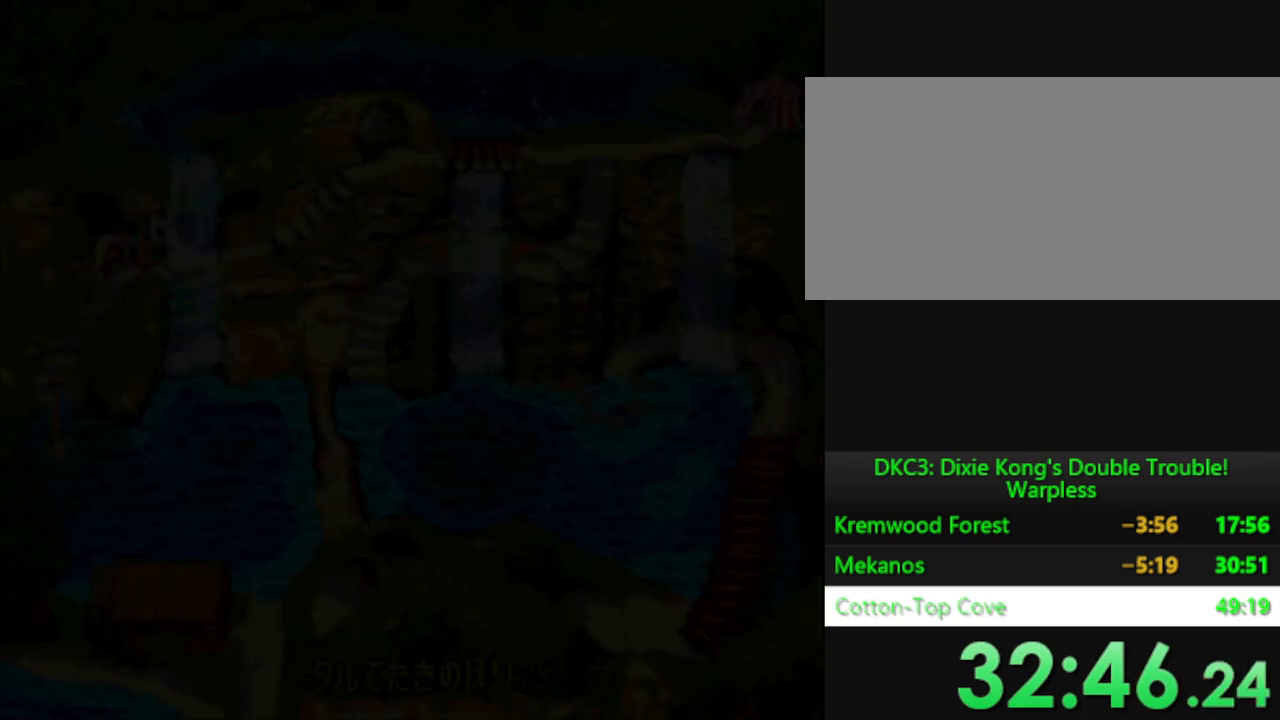
{"buttons": ["Y"], "events": []}
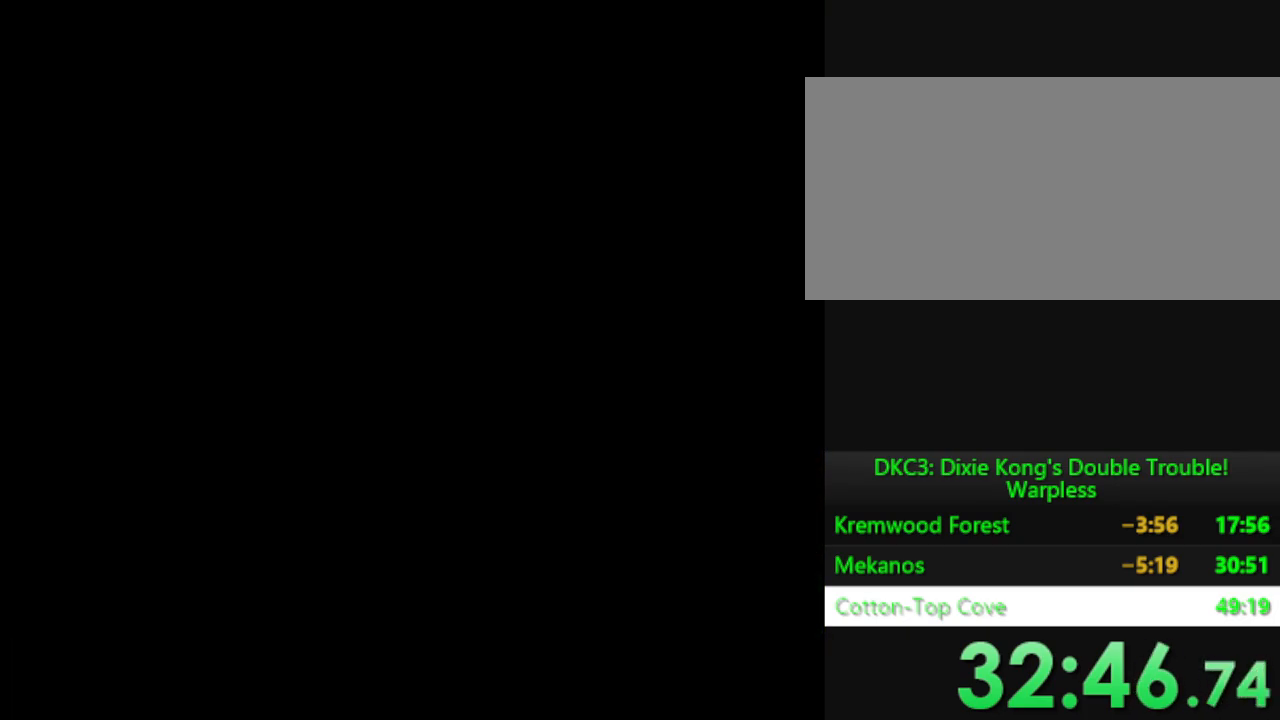
{"buttons": ["Y"], "events": []}
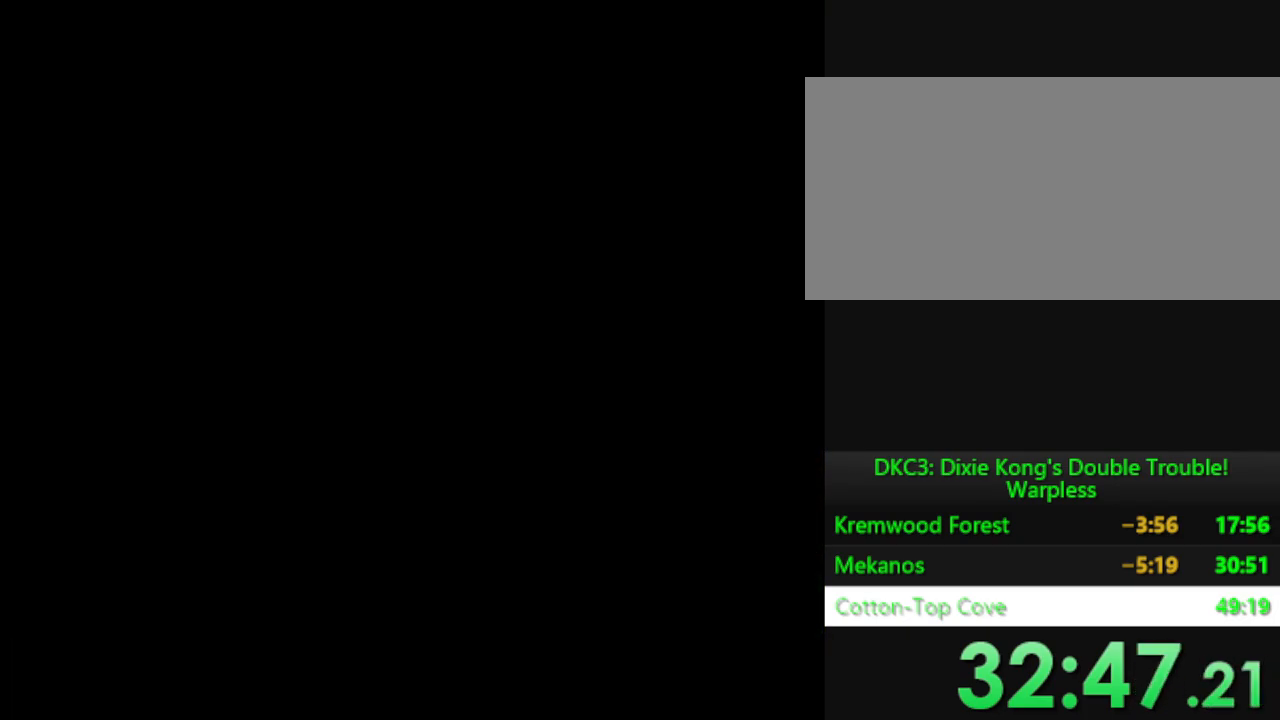
{"buttons": ["Y"], "events": []}
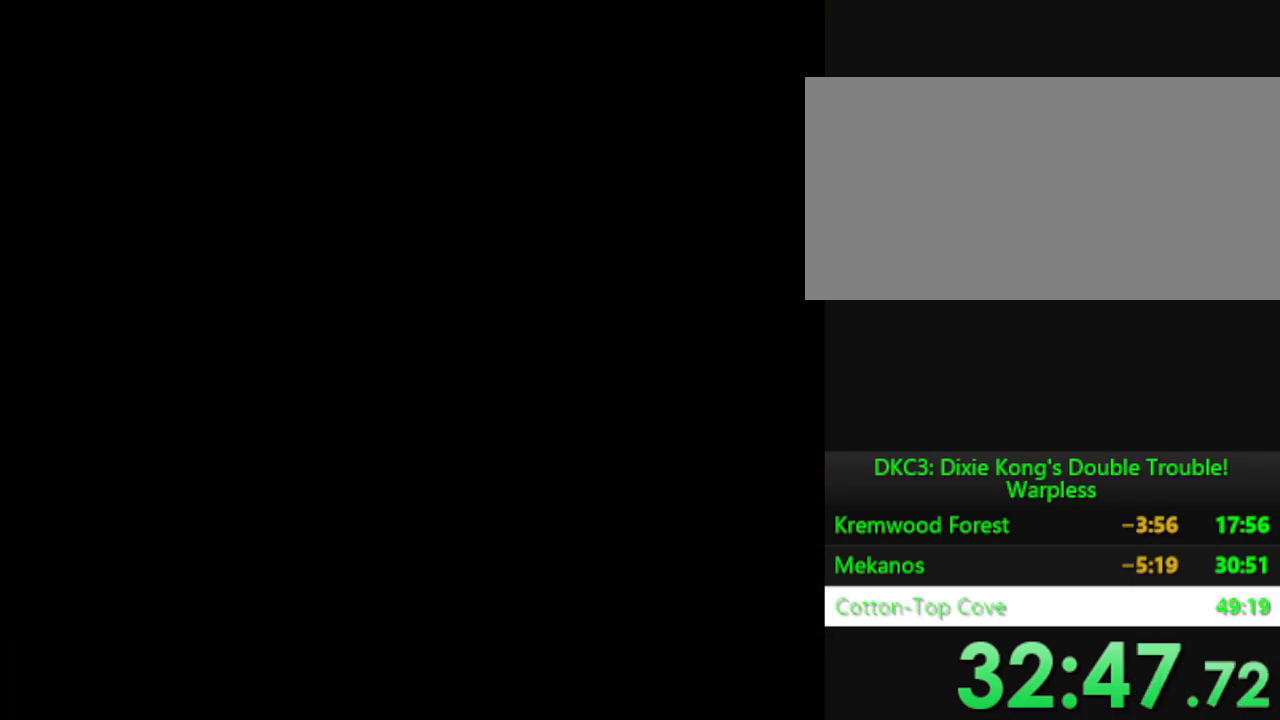
{"buttons": ["Y"], "events": []}
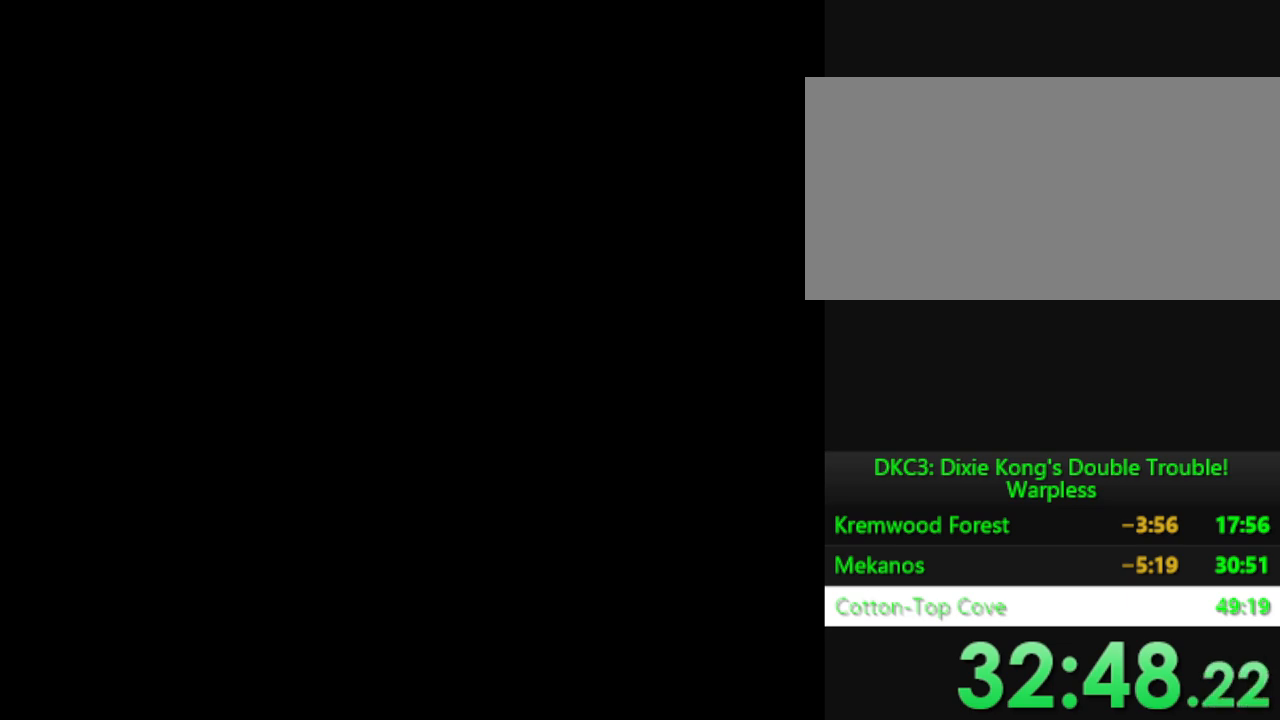
{"buttons": ["Y"], "events": []}